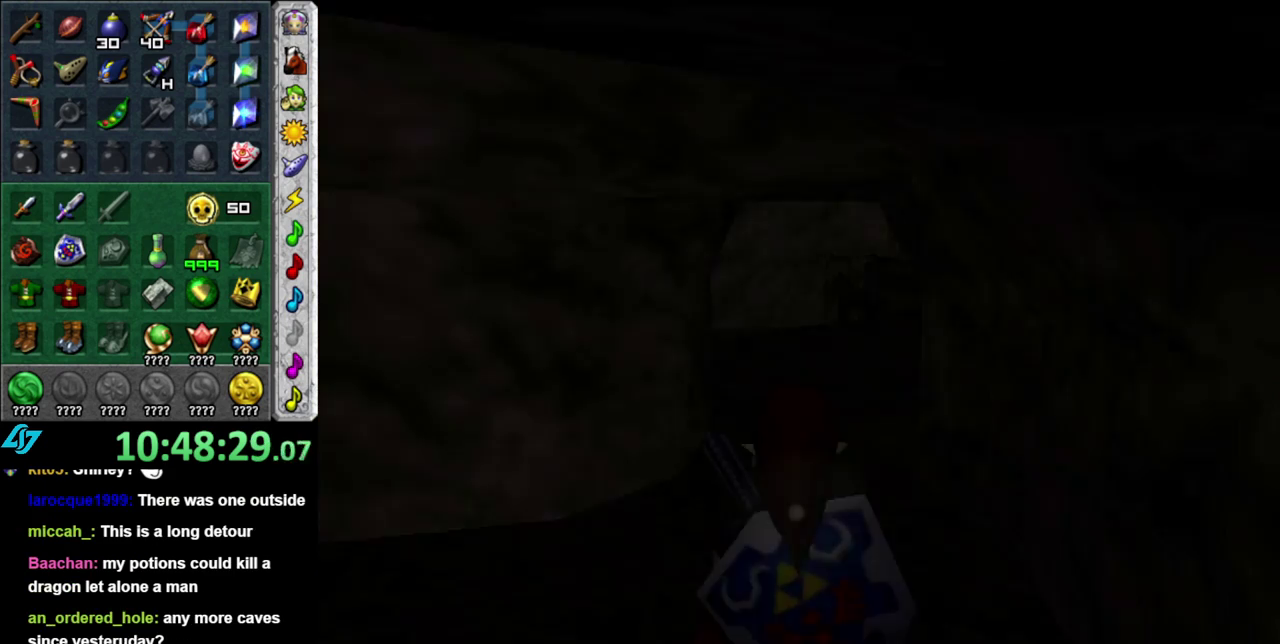
Gameplay with a controller (Nintendo layout); each line is a JSON object with the inputs held at the frame after it. "events" lists button and stick changes between this image and that frame as [ms after this image, input, new state], when the widget could be followed in between. This overlay highlights the sticks when they move; stick clicks (L3 R3) are not distinguishable. Not read: L3 R2 R3 Y Z other_buttons.
{"buttons": [], "left_stick": "up", "right_stick": "center", "events": [[467, "left_stick", "up"]]}
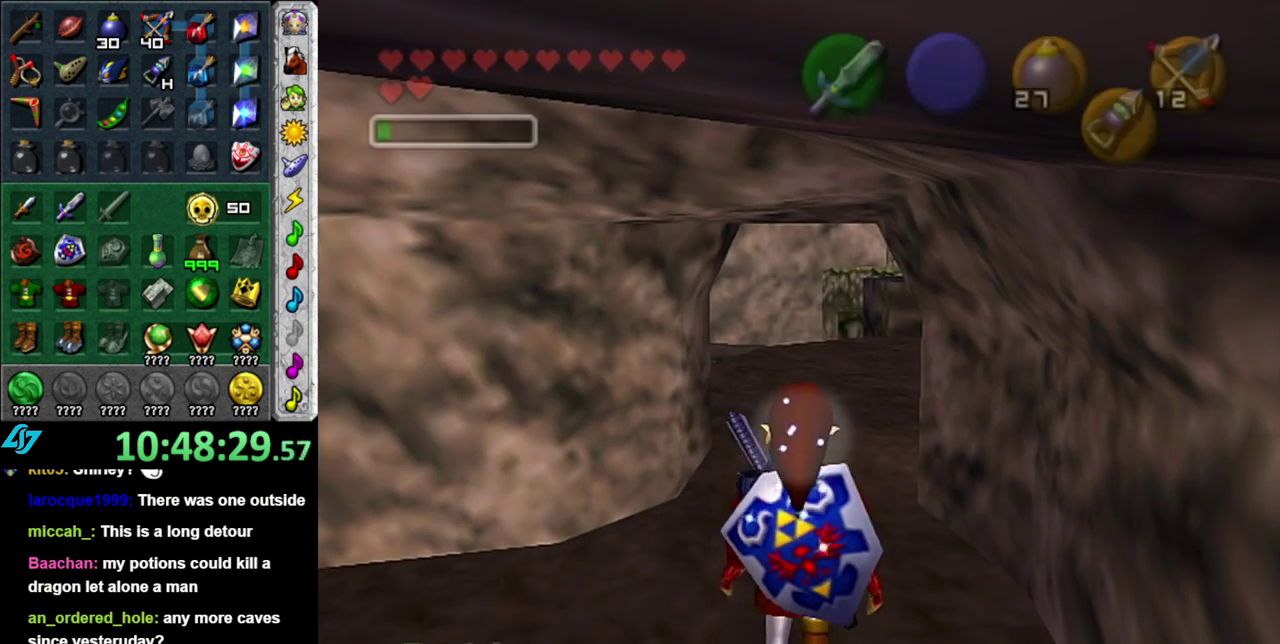
{"buttons": ["L1"], "left_stick": "center", "right_stick": "center", "events": [[117, "left_stick", "up-left"], [267, "left_stick", "down-left"], [367, "L1", "down"], [400, "left_stick", "center"]]}
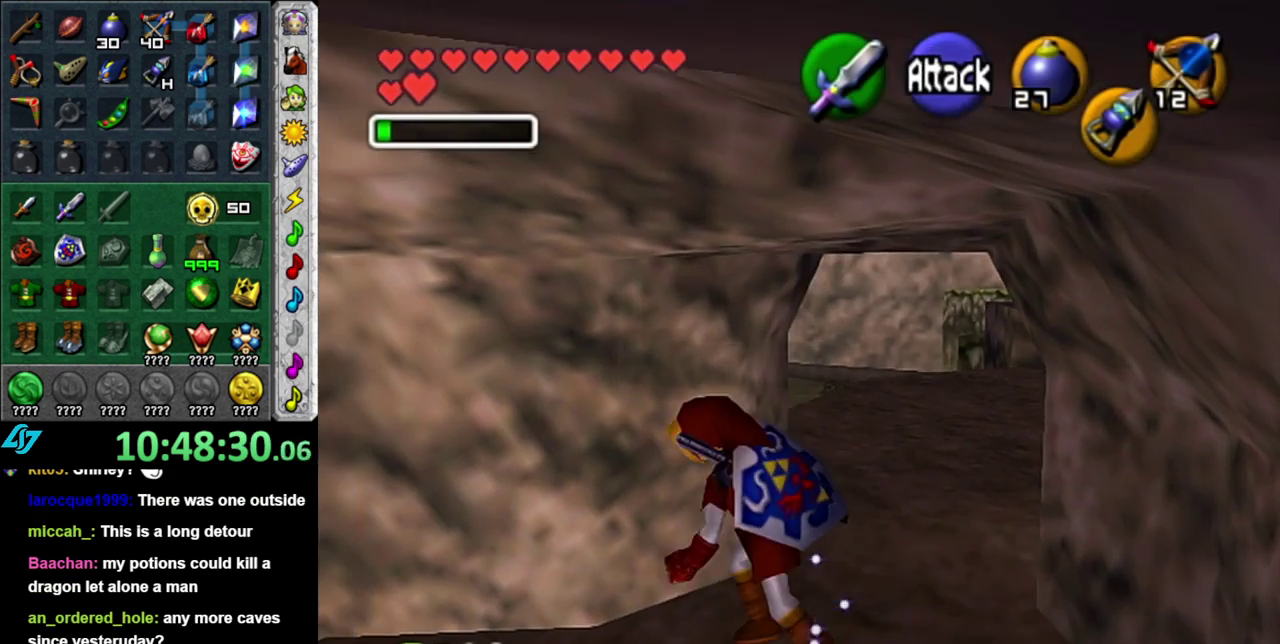
{"buttons": [], "left_stick": "down-right", "right_stick": "center", "events": [[83, "L1", "up"], [267, "left_stick", "down-right"]]}
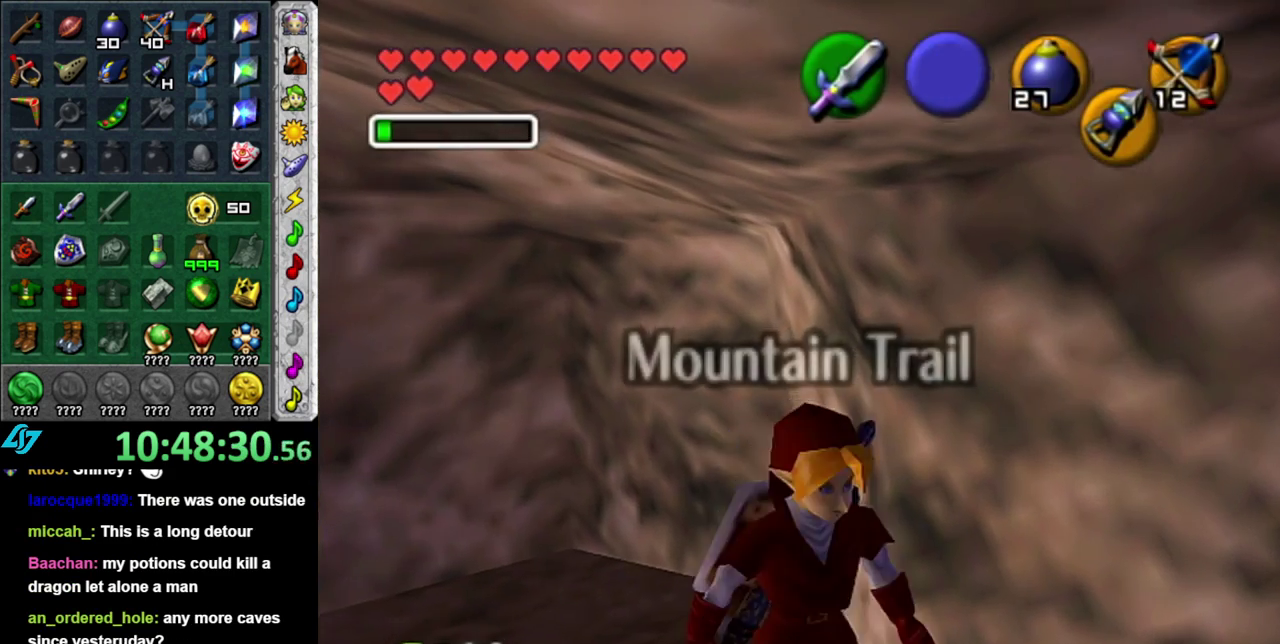
{"buttons": ["A"], "left_stick": "up-right", "right_stick": "center", "events": [[117, "left_stick", "right"], [217, "left_stick", "up-right"], [433, "A", "down"]]}
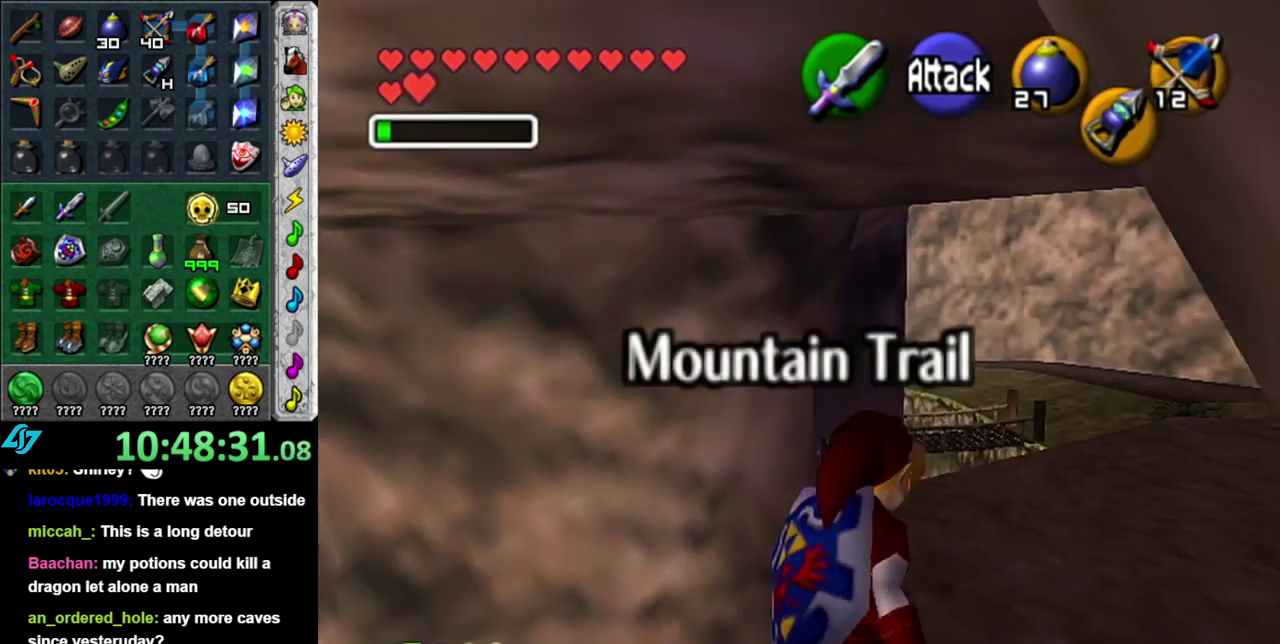
{"buttons": [], "left_stick": "center", "right_stick": "center", "events": [[183, "A", "up"], [400, "left_stick", "center"]]}
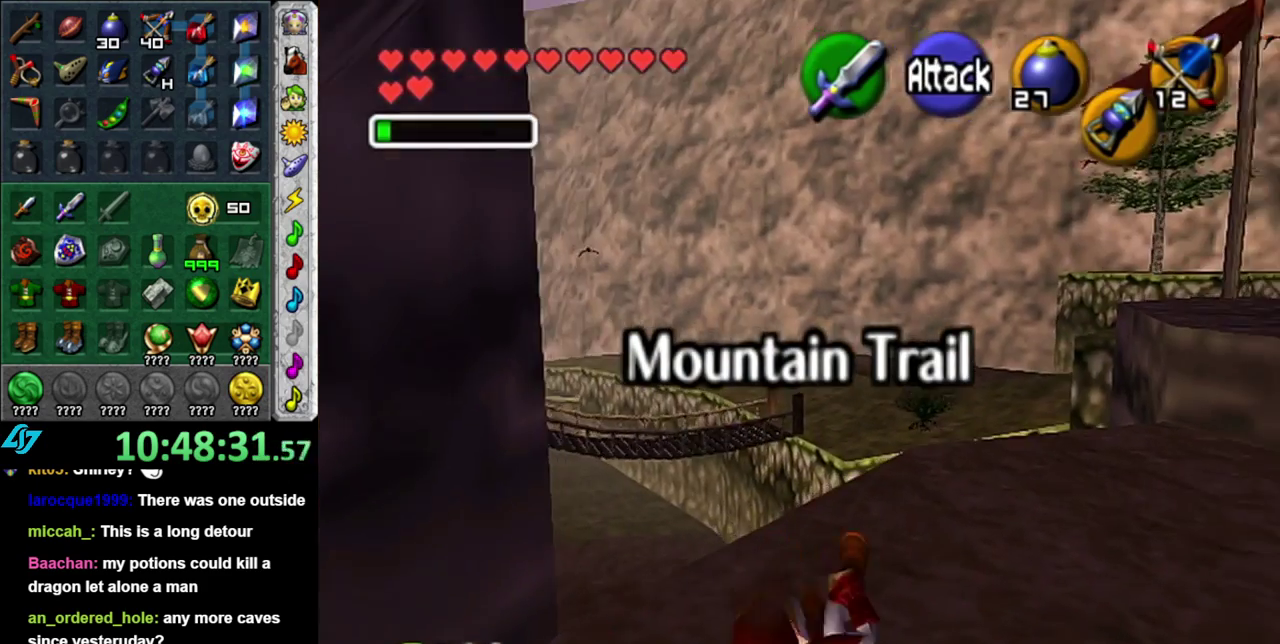
{"buttons": ["L1"], "left_stick": "center", "right_stick": "center", "events": [[150, "left_stick", "up-left"], [300, "L1", "down"], [300, "left_stick", "center"]]}
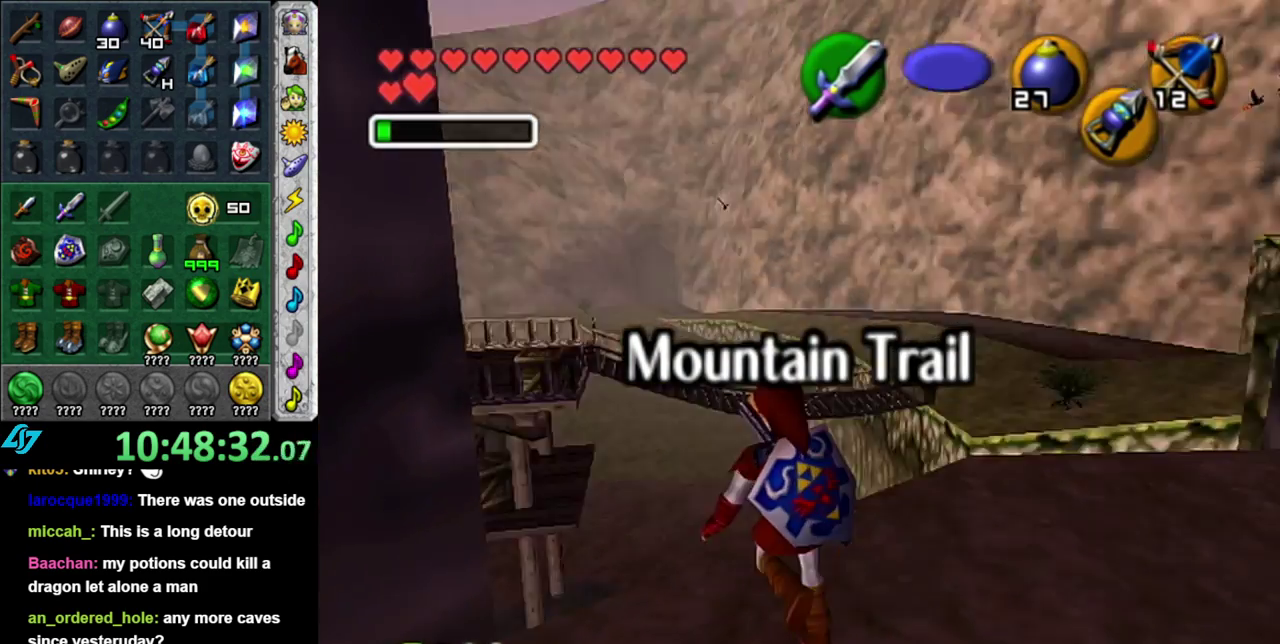
{"buttons": [], "left_stick": "down-right", "right_stick": "center", "events": [[17, "L1", "up"], [183, "left_stick", "down"], [400, "left_stick", "down-right"]]}
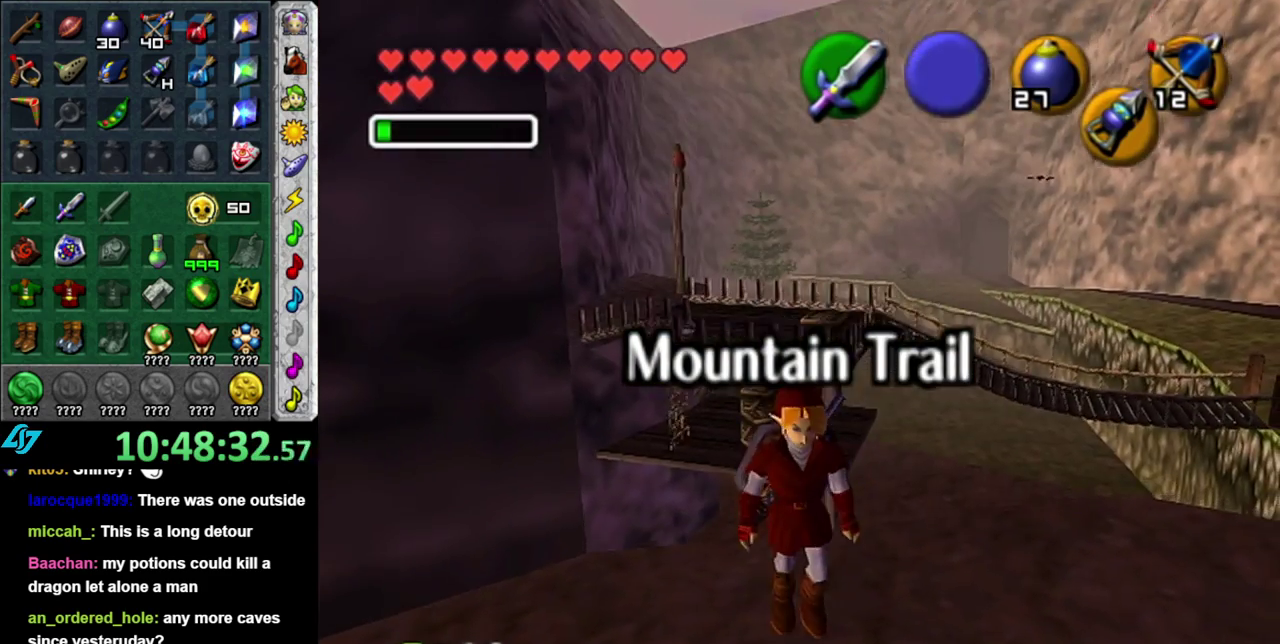
{"buttons": ["L1"], "left_stick": "center", "right_stick": "center", "events": [[83, "left_stick", "center"], [333, "left_stick", "left"], [433, "left_stick", "center"], [450, "L1", "down"]]}
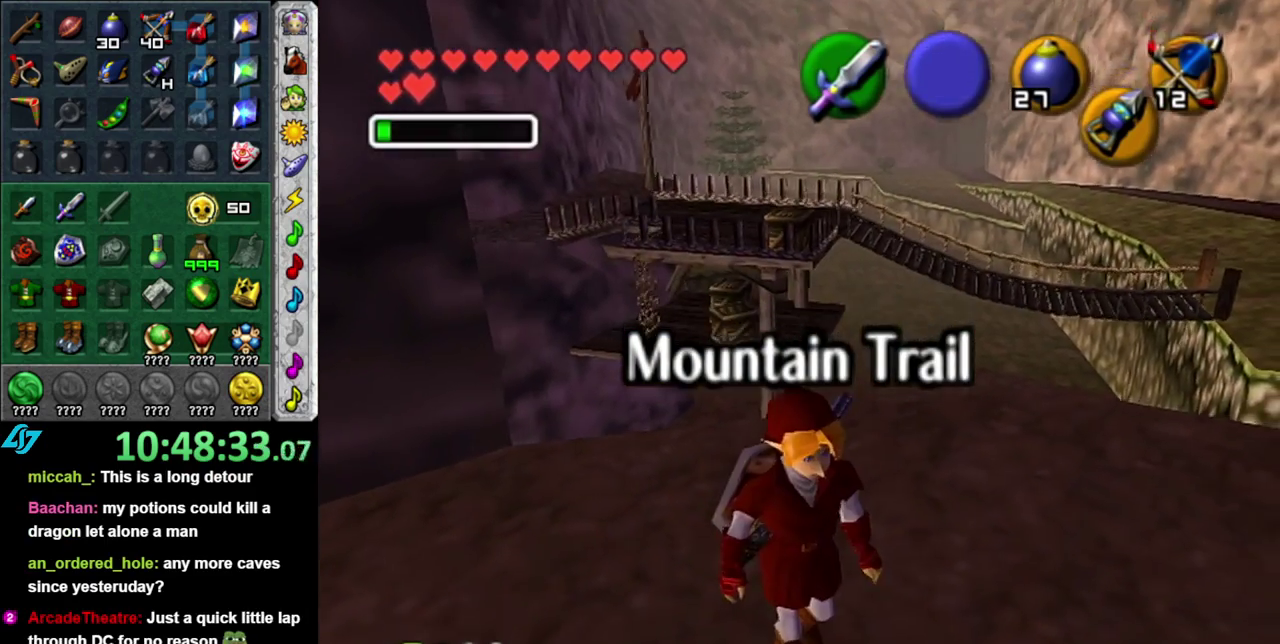
{"buttons": ["L1"], "left_stick": "down-right", "right_stick": "center", "events": [[167, "left_stick", "down-right"]]}
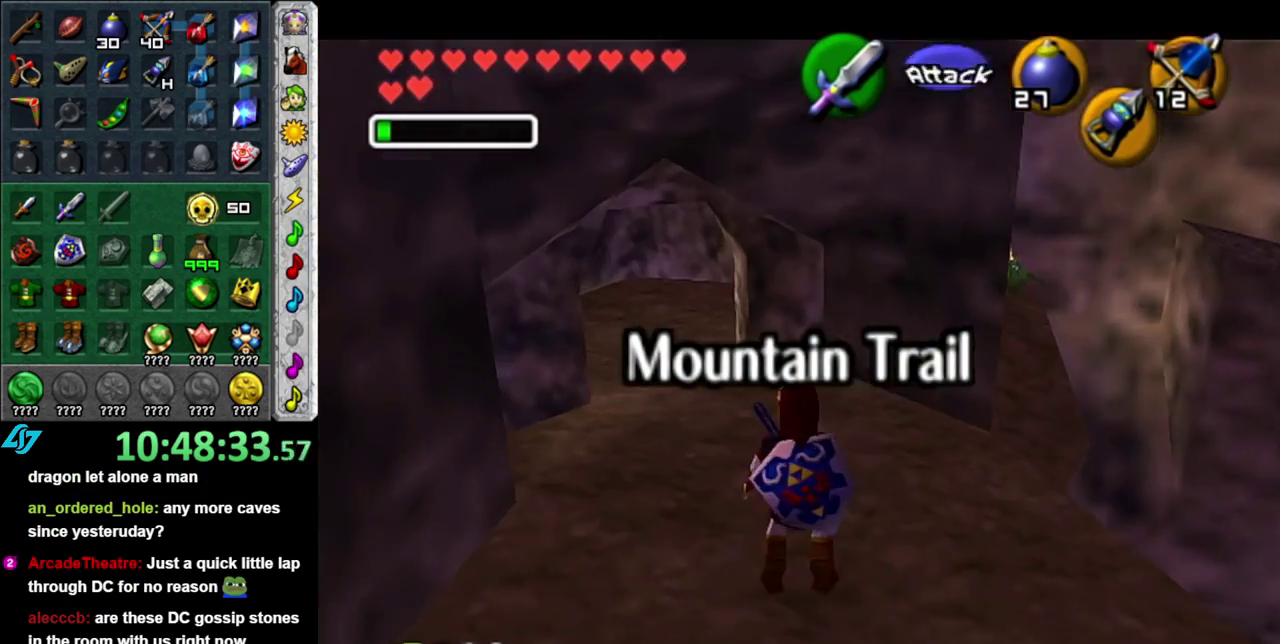
{"buttons": [], "left_stick": "center", "right_stick": "center", "events": [[17, "left_stick", "center"], [50, "L1", "up"], [233, "left_stick", "down-left"], [417, "left_stick", "center"]]}
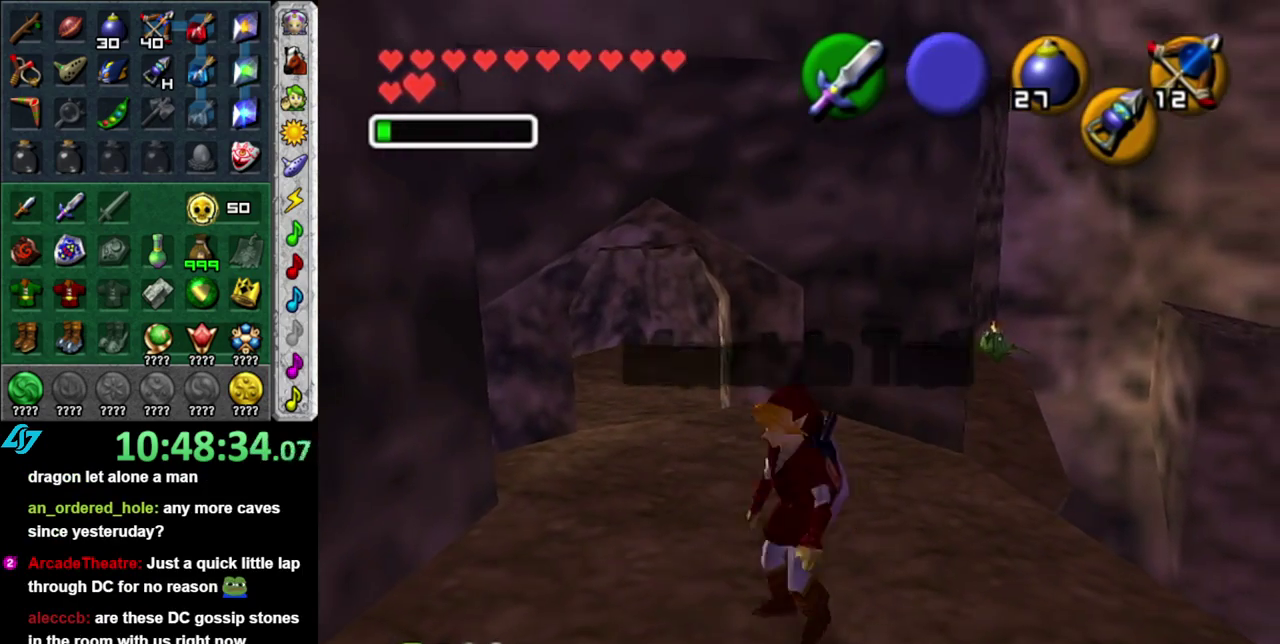
{"buttons": [], "left_stick": "up", "right_stick": "center", "events": [[150, "left_stick", "down-right"], [267, "left_stick", "right"], [400, "left_stick", "up-right"], [483, "left_stick", "up"]]}
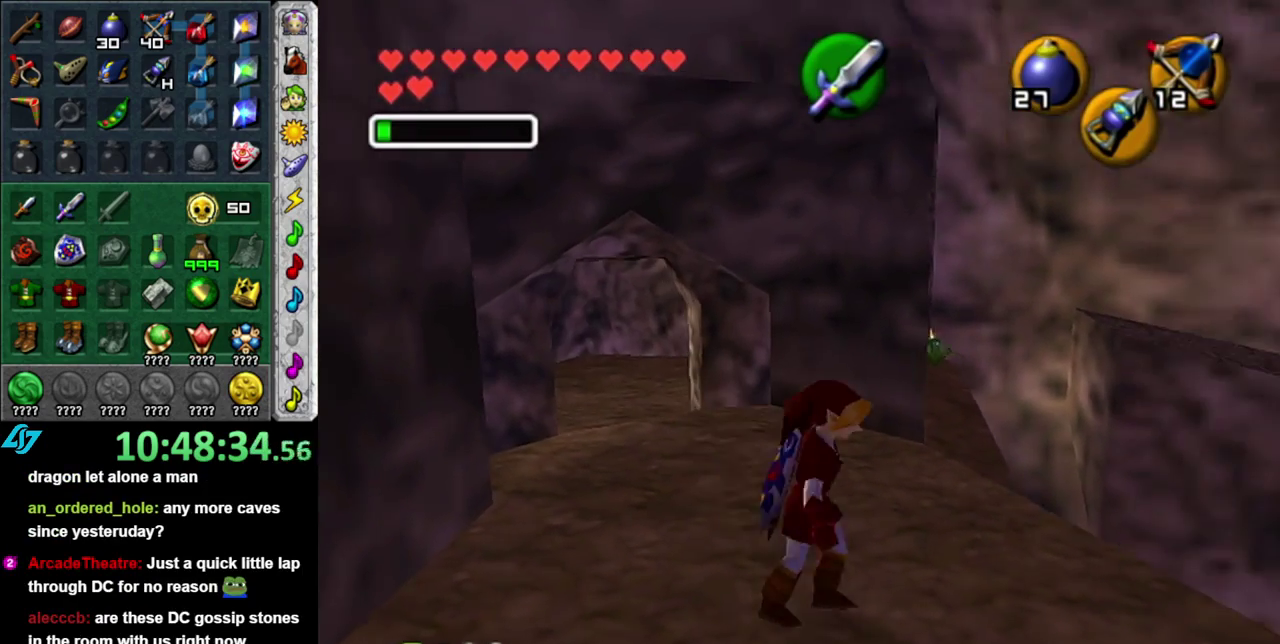
{"buttons": [], "left_stick": "down-left", "right_stick": "center", "events": [[117, "left_stick", "up-left"], [300, "left_stick", "center"], [433, "left_stick", "down"], [483, "left_stick", "down-left"]]}
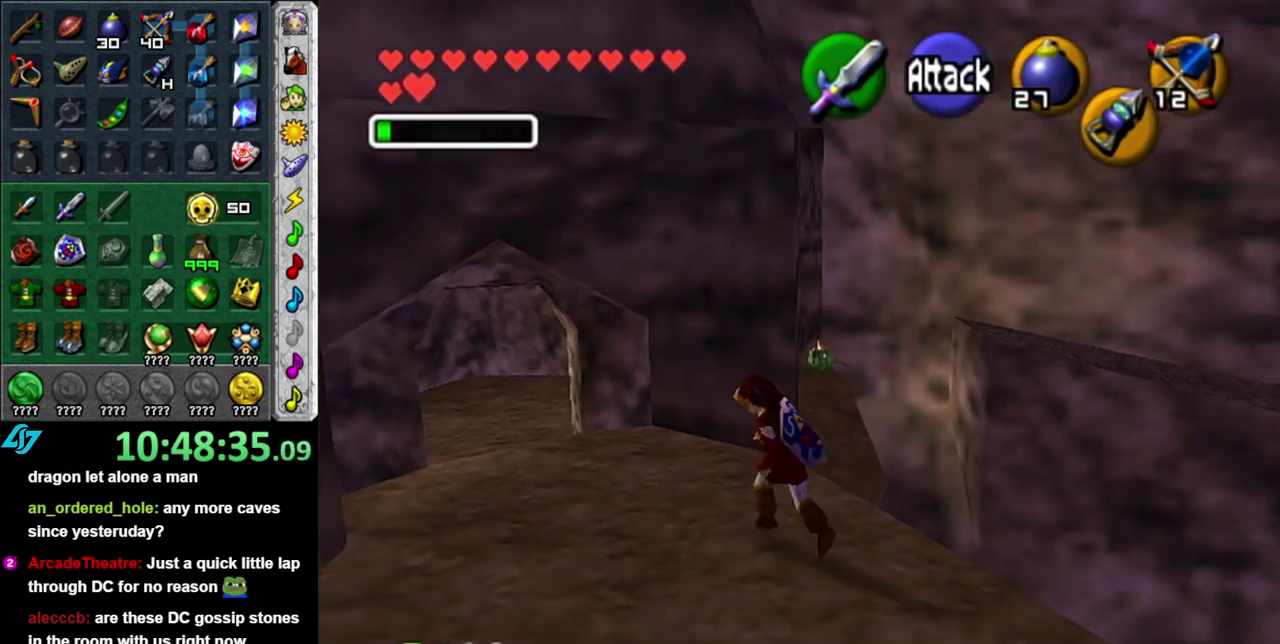
{"buttons": [], "left_stick": "up-left", "right_stick": "center", "events": [[50, "L1", "down"], [83, "left_stick", "center"], [267, "L1", "up"], [433, "left_stick", "up-left"]]}
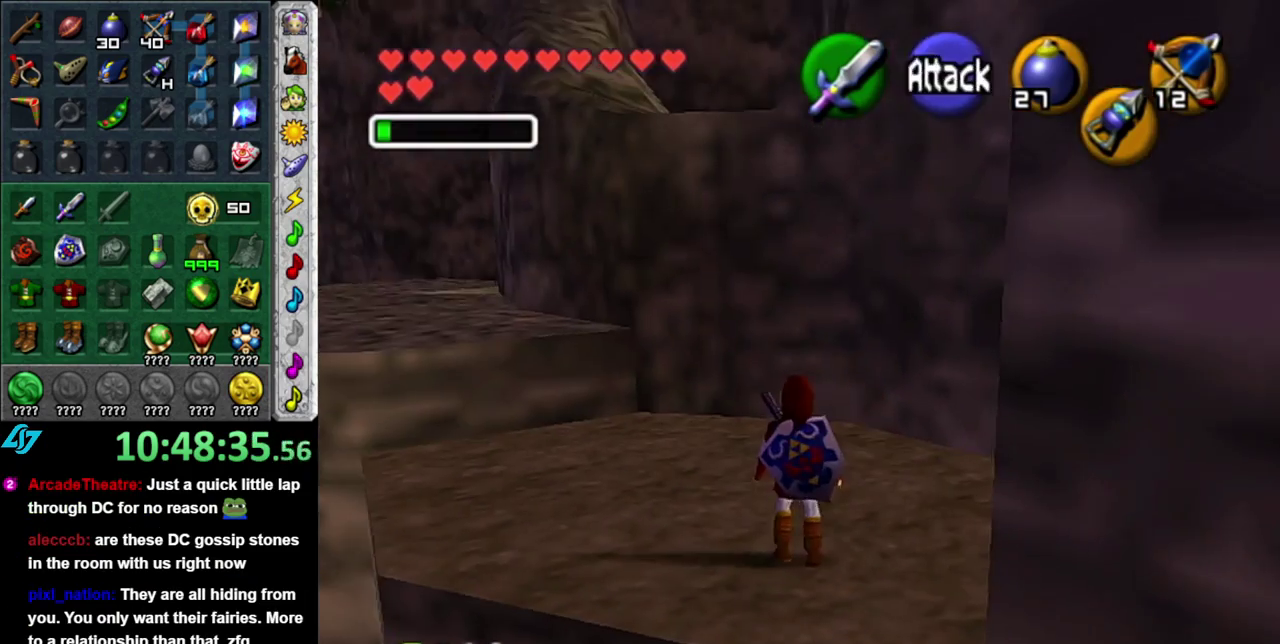
{"buttons": [], "left_stick": "up-left", "right_stick": "center", "events": []}
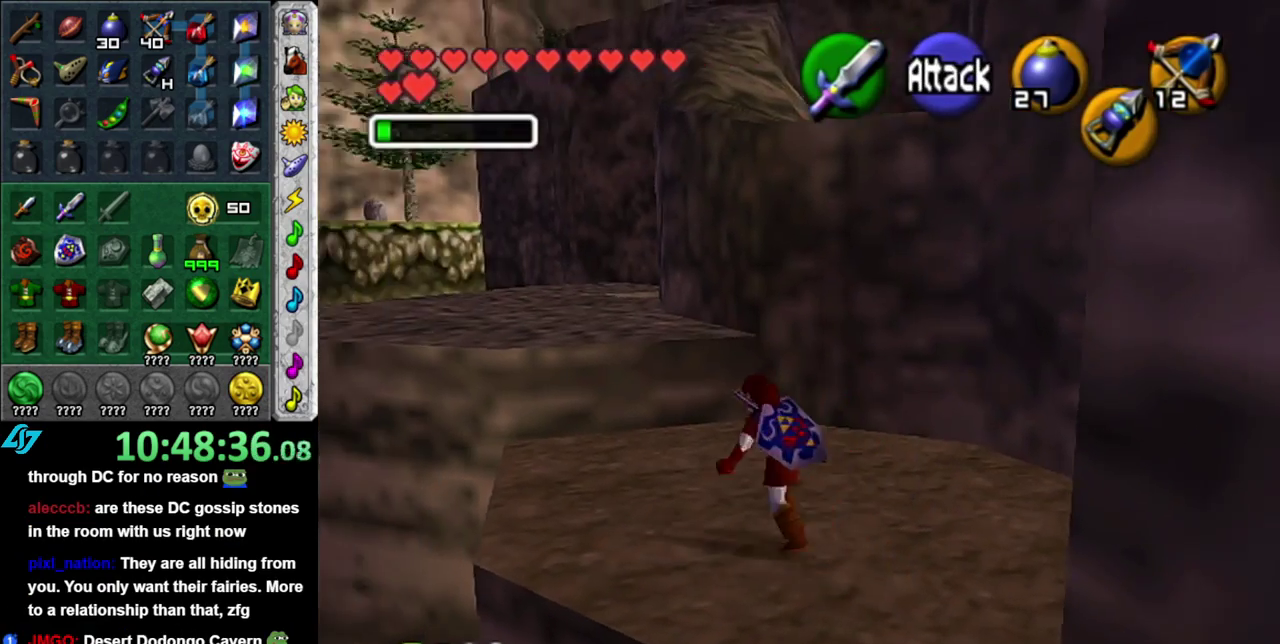
{"buttons": ["A"], "left_stick": "up", "right_stick": "center", "events": [[333, "left_stick", "up"], [500, "A", "down"]]}
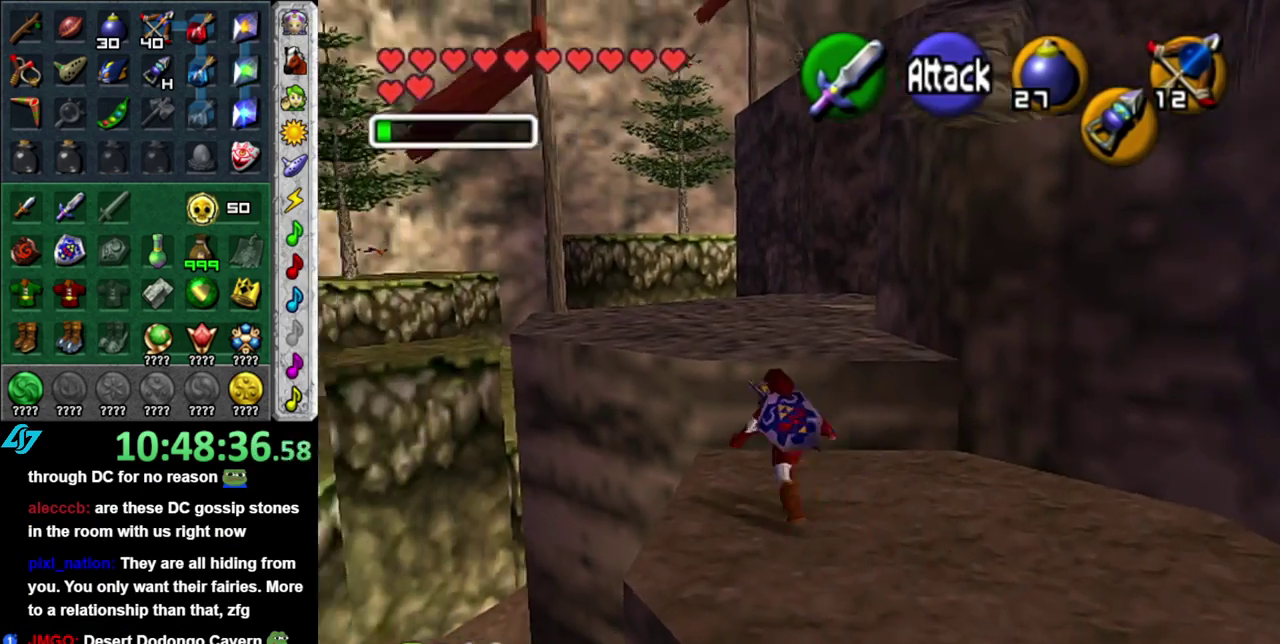
{"buttons": ["A"], "left_stick": "up", "right_stick": "center", "events": []}
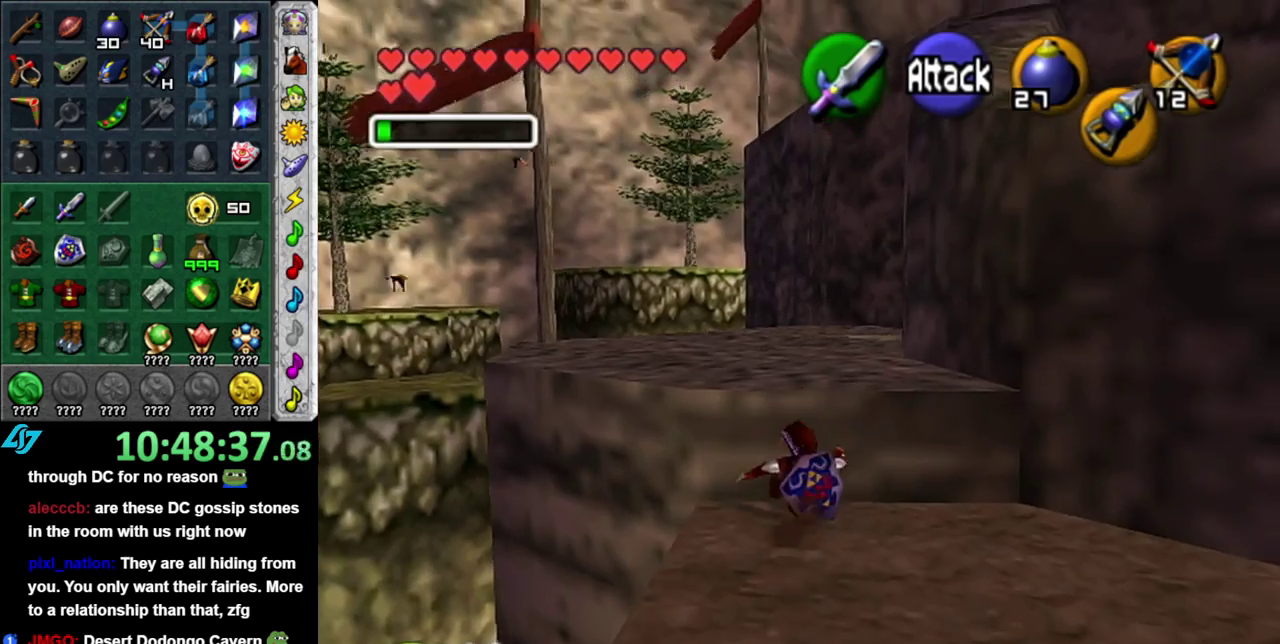
{"buttons": [], "left_stick": "up", "right_stick": "center", "events": [[17, "A", "up"]]}
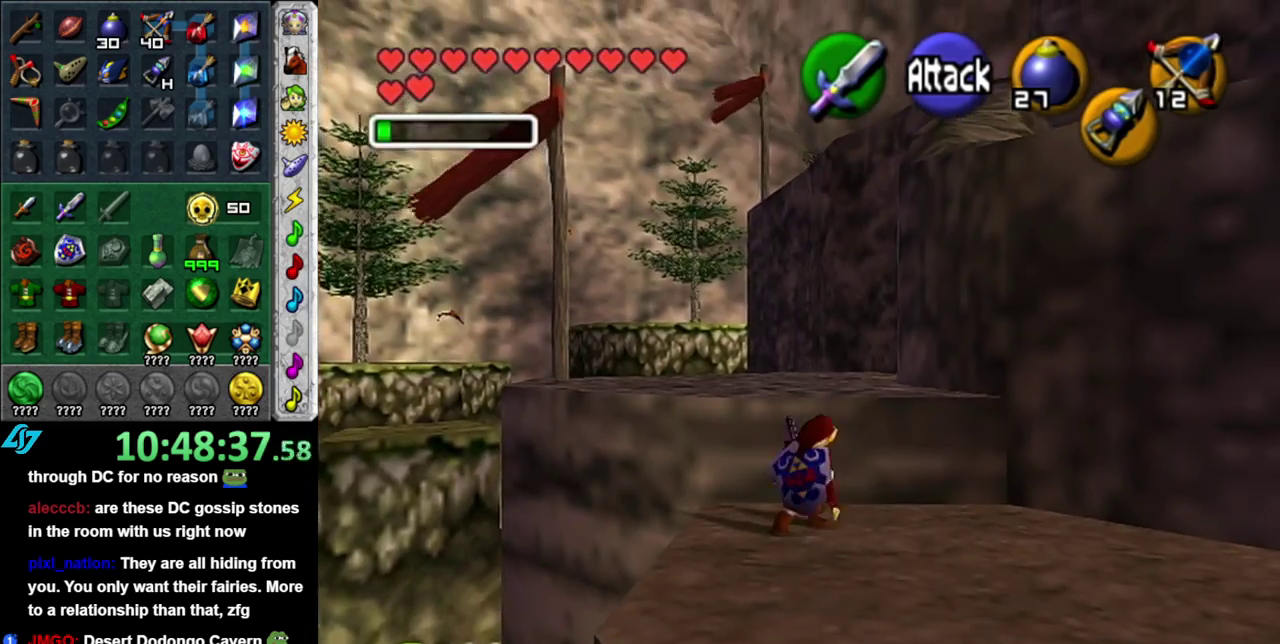
{"buttons": [], "left_stick": "up", "right_stick": "center", "events": []}
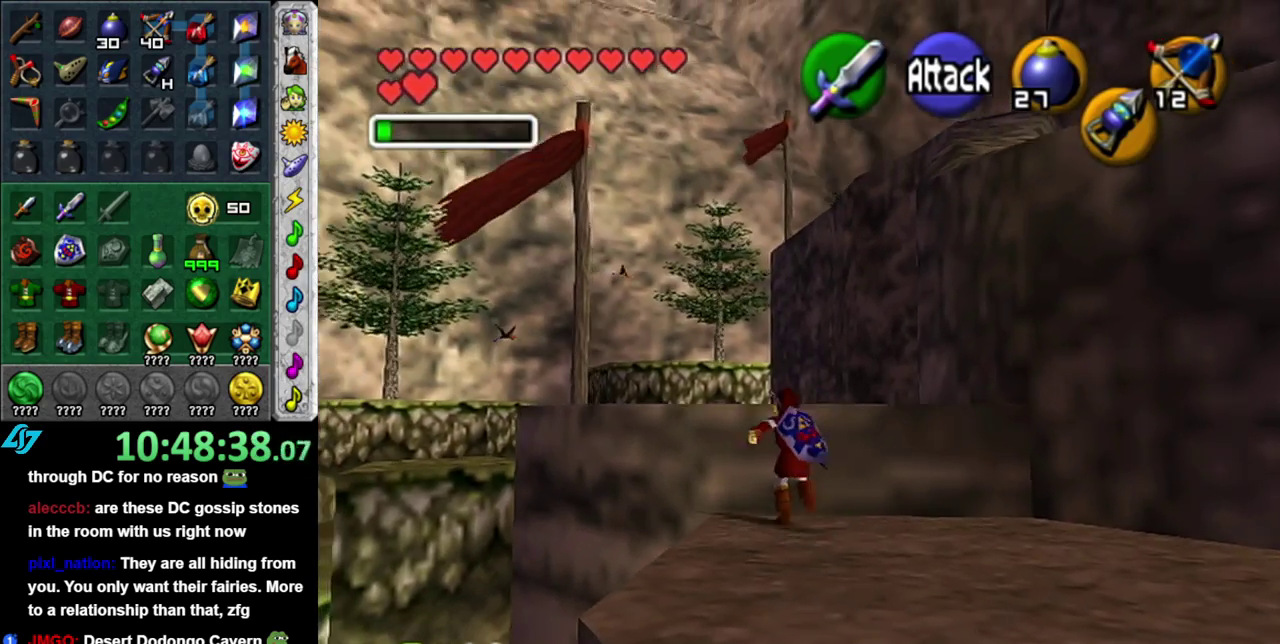
{"buttons": [], "left_stick": "up", "right_stick": "center", "events": []}
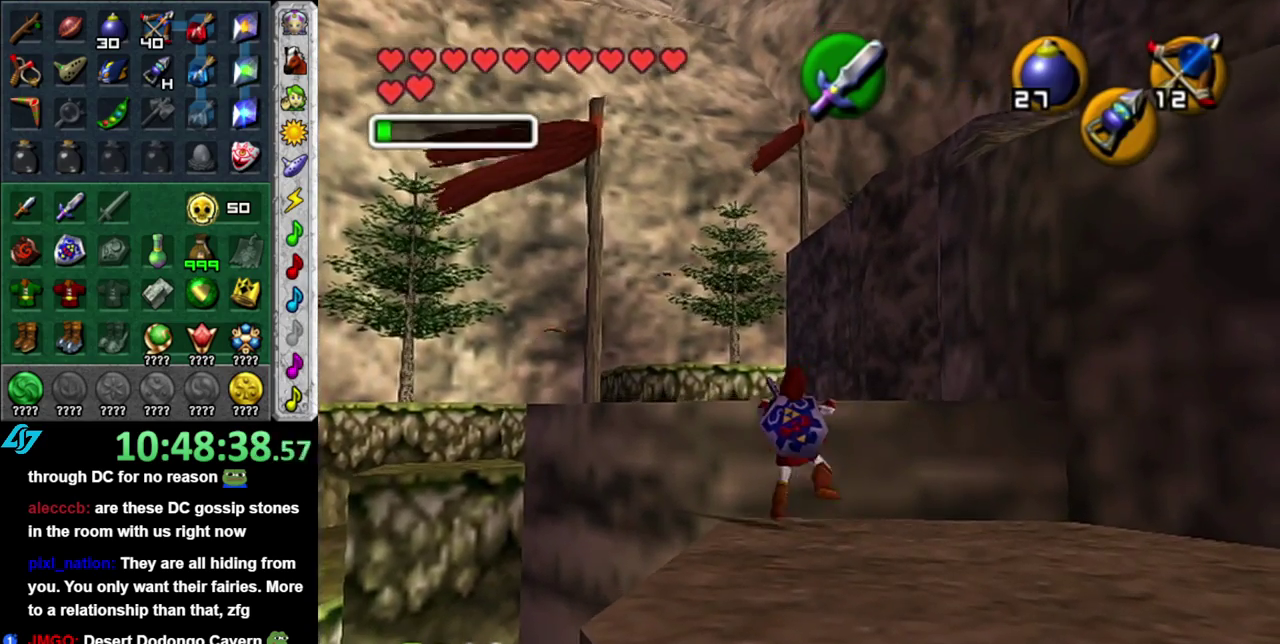
{"buttons": [], "left_stick": "up", "right_stick": "center", "events": []}
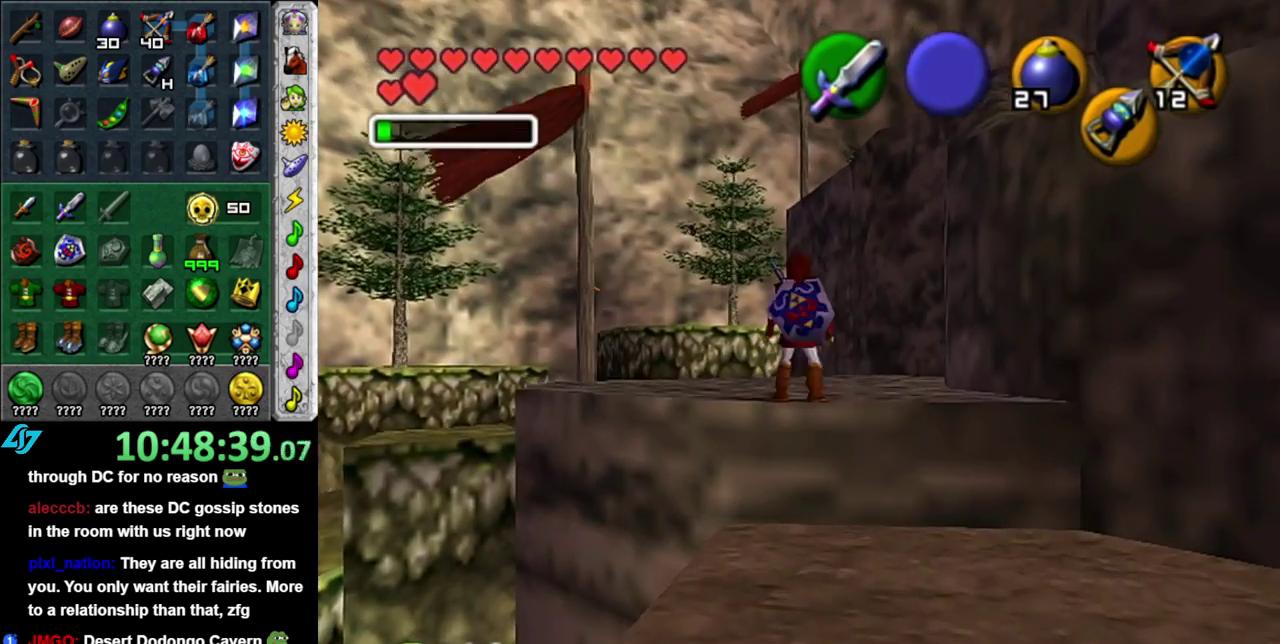
{"buttons": [], "left_stick": "up", "right_stick": "center", "events": [[17, "A", "down"], [150, "A", "up"], [217, "A", "down"], [333, "A", "up"]]}
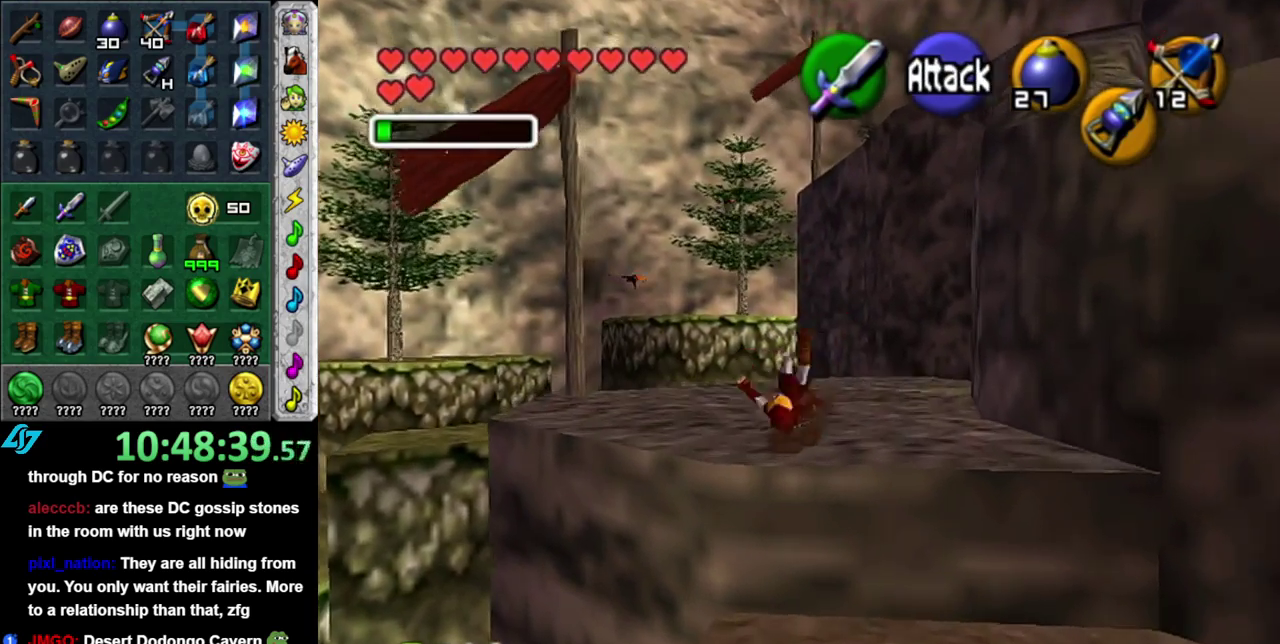
{"buttons": [], "left_stick": "up-left", "right_stick": "center", "events": [[300, "left_stick", "up-left"]]}
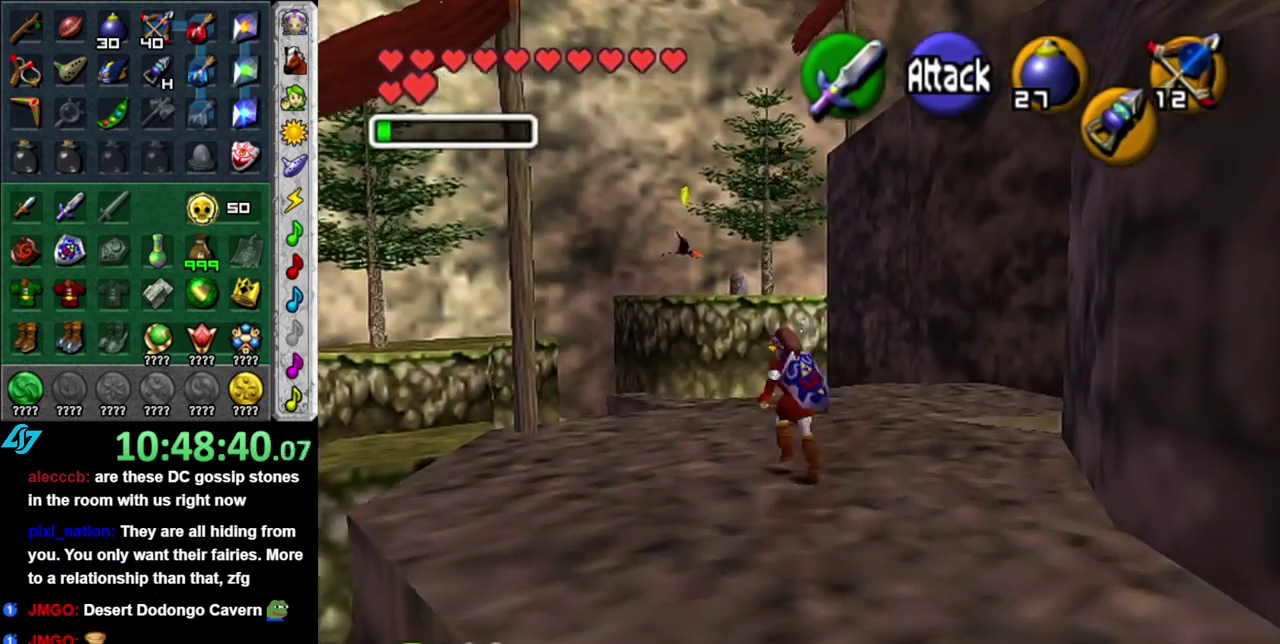
{"buttons": [], "left_stick": "up", "right_stick": "center", "events": [[233, "left_stick", "up"]]}
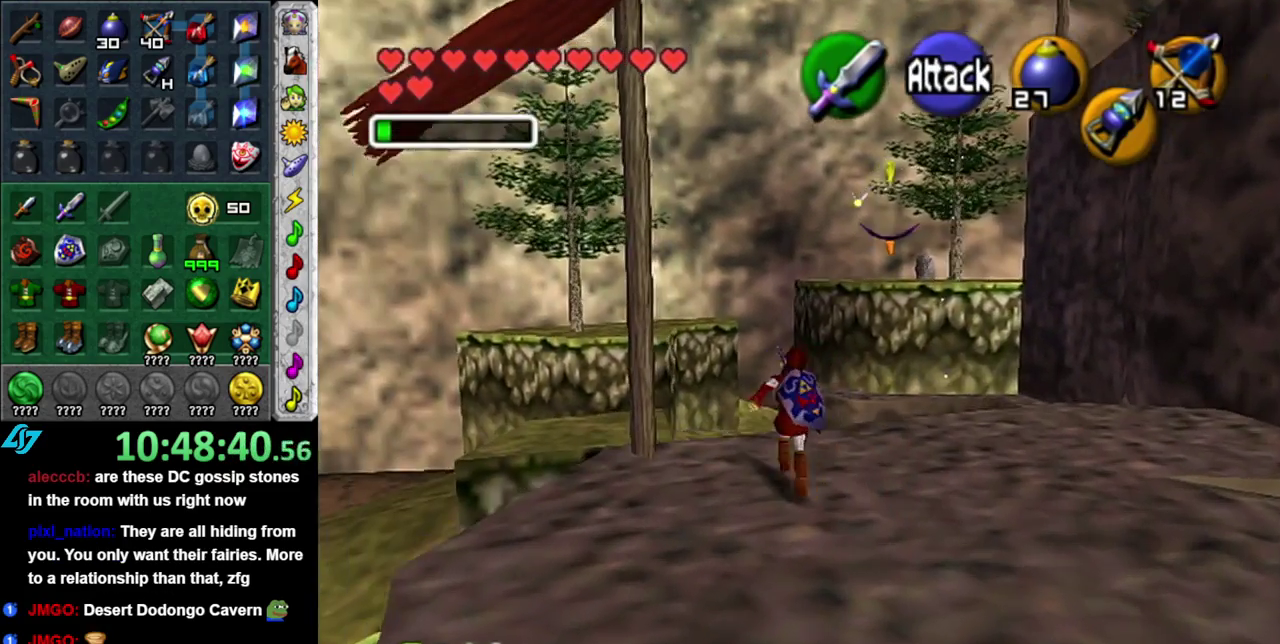
{"buttons": [], "left_stick": "down", "right_stick": "center", "events": [[150, "left_stick", "center"], [367, "left_stick", "down"]]}
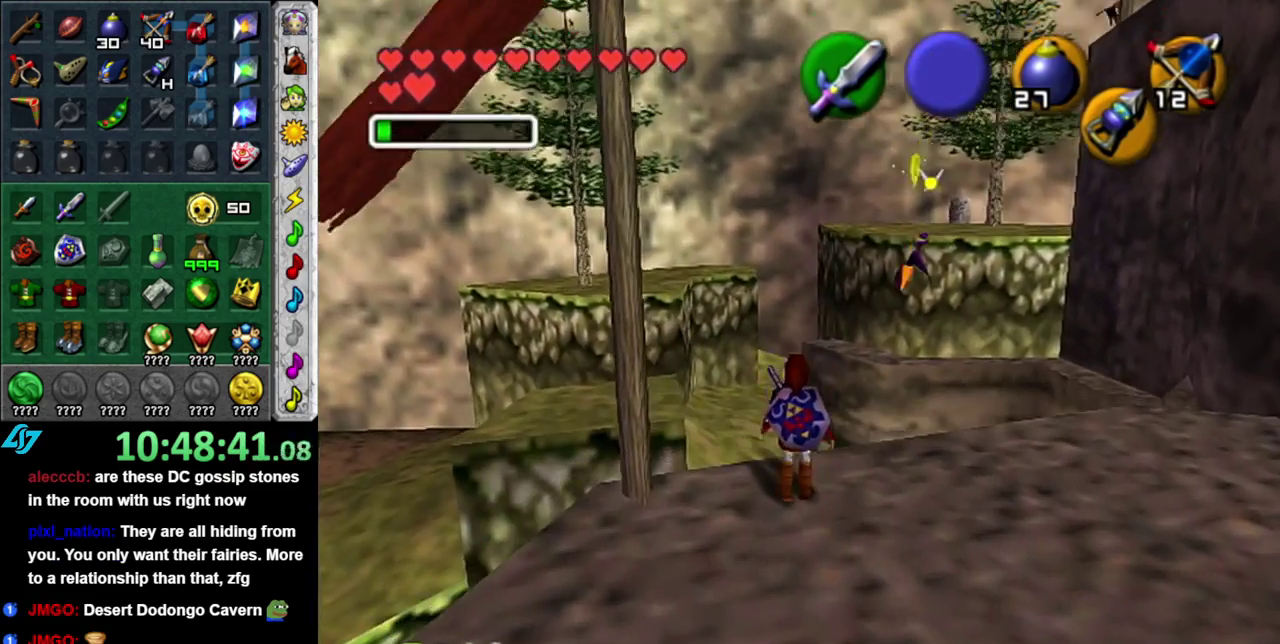
{"buttons": [], "left_stick": "up-right", "right_stick": "center", "events": [[117, "left_stick", "down-right"], [267, "left_stick", "right"], [400, "left_stick", "up-right"]]}
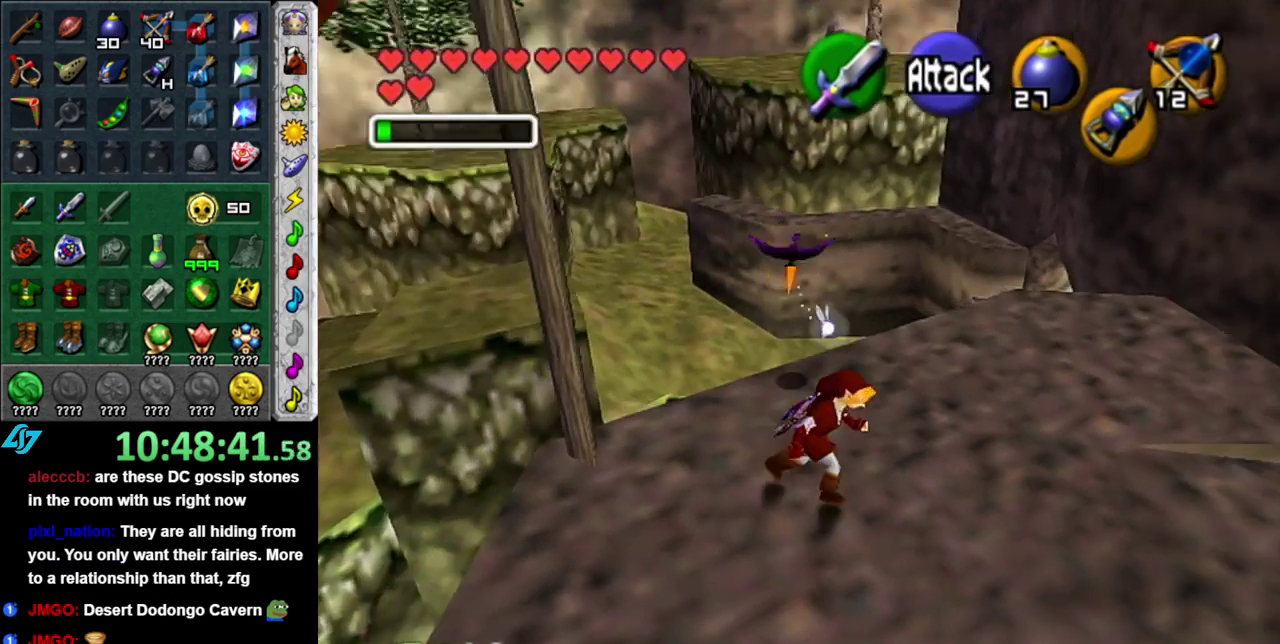
{"buttons": [], "left_stick": "up", "right_stick": "center", "events": [[300, "left_stick", "up"]]}
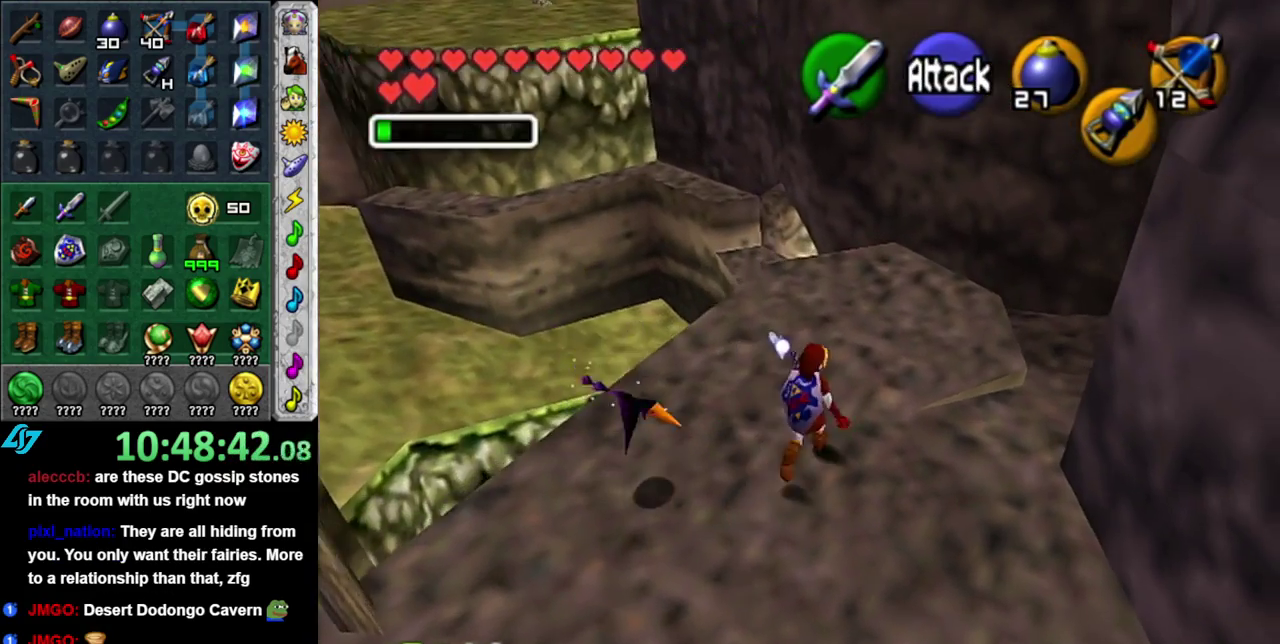
{"buttons": [], "left_stick": "up-right", "right_stick": "center", "events": [[117, "left_stick", "up-left"], [200, "left_stick", "up"], [333, "left_stick", "up-right"]]}
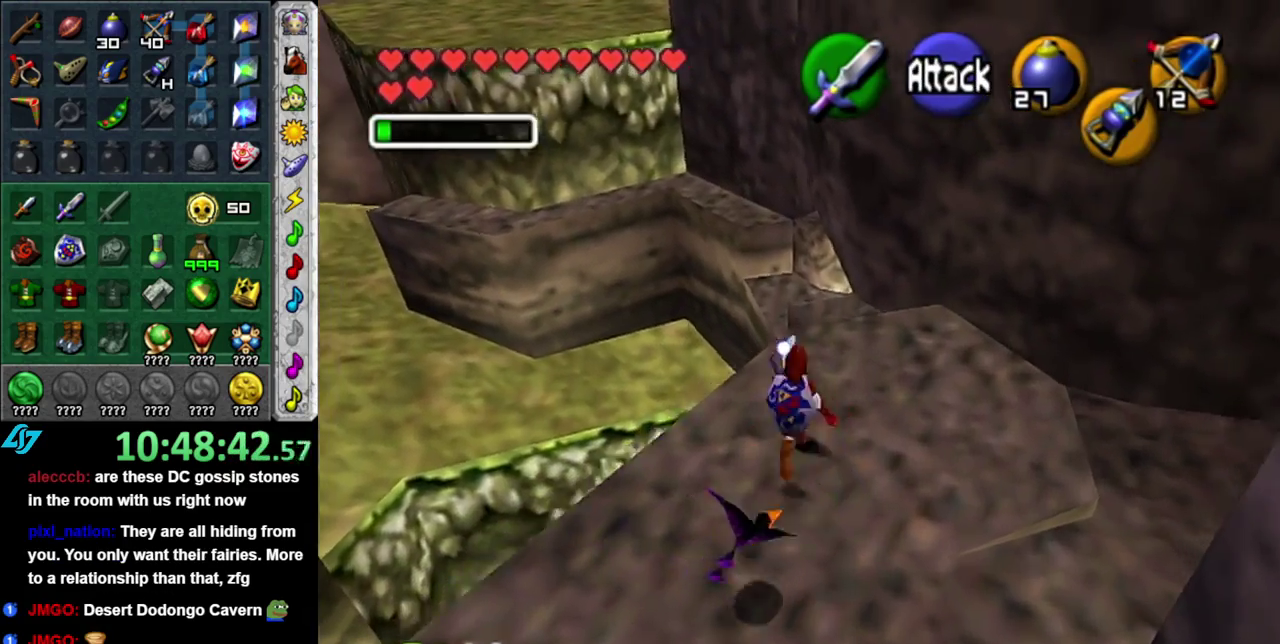
{"buttons": ["A"], "left_stick": "up", "right_stick": "center", "events": [[50, "left_stick", "up"], [400, "A", "down"]]}
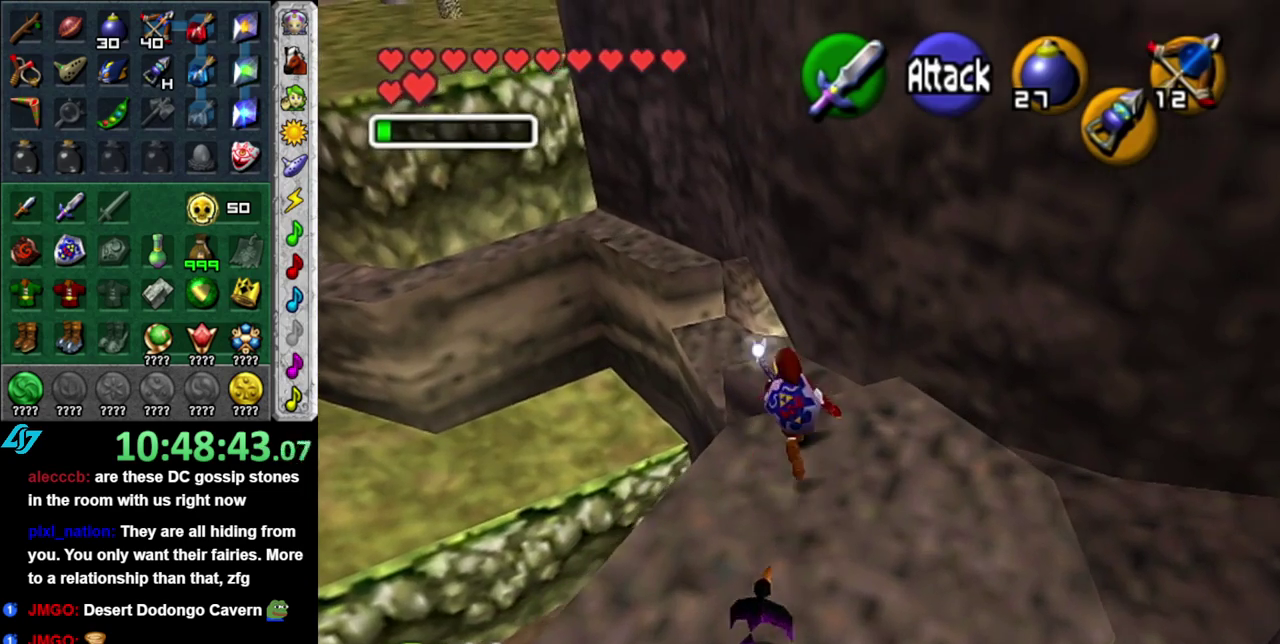
{"buttons": ["A"], "left_stick": "up", "right_stick": "center", "events": []}